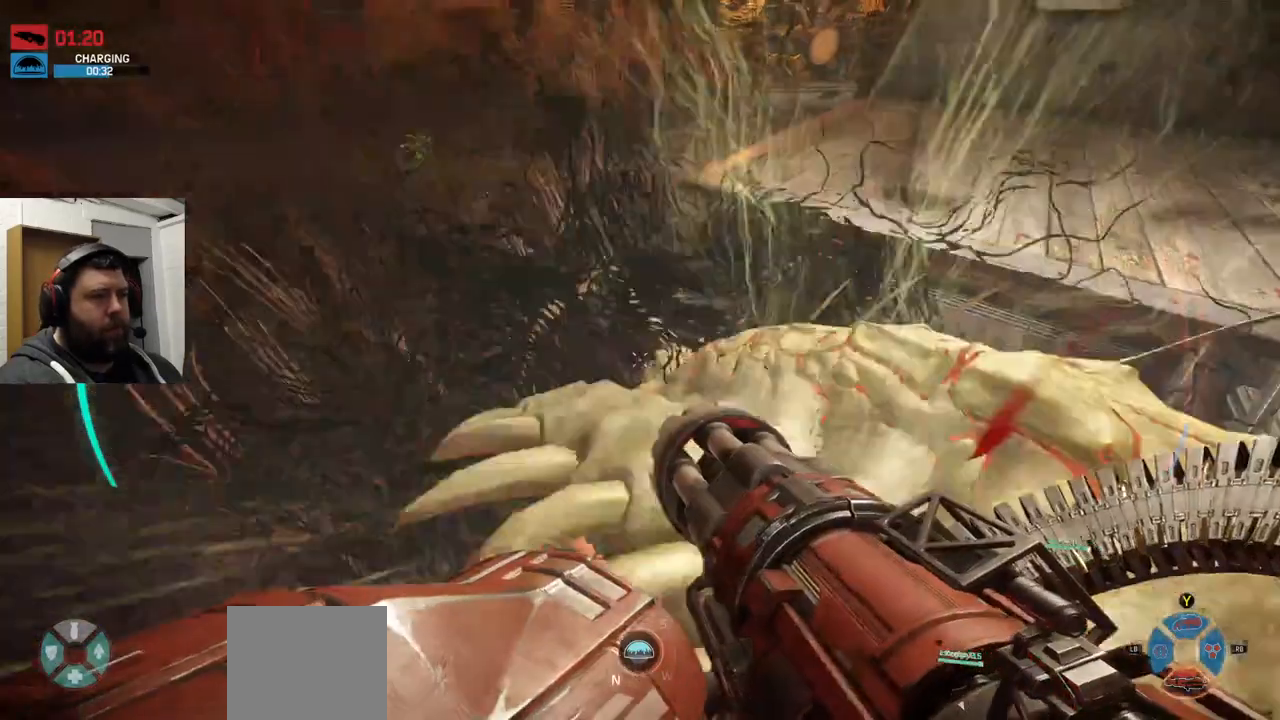
Gameplay with a controller (PlayStation layout); each line is a JSON object with the inputs held at the frame after it. "events" lists button and stick changes between this image and that frame as [ms after this image, input, new state], when the widget could be followed in between.
{"buttons": [], "left_stick": "down-left", "right_stick": "center", "events": [[67, "right_stick", "left"], [183, "right_stick", "center"], [250, "right_stick", "right"], [450, "right_stick", "center"]]}
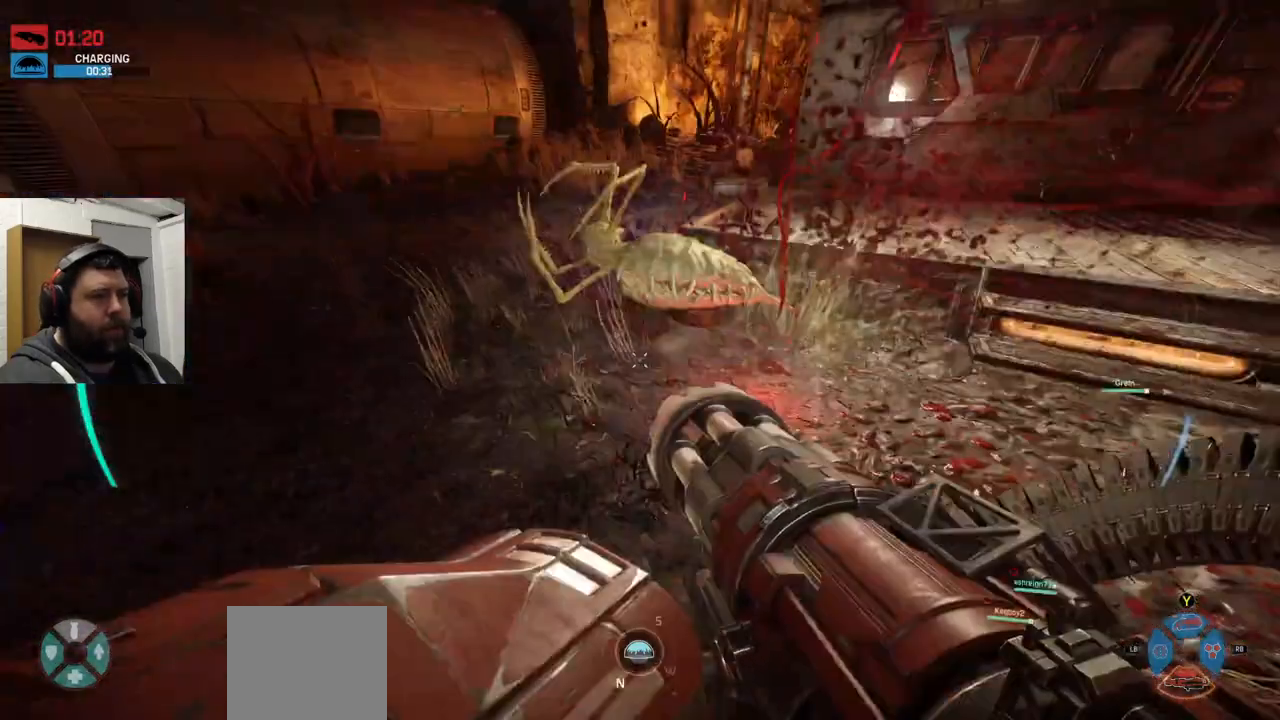
{"buttons": [], "left_stick": "up", "right_stick": "center", "events": [[17, "left_stick", "left"], [117, "left_stick", "up-left"], [267, "left_stick", "up"]]}
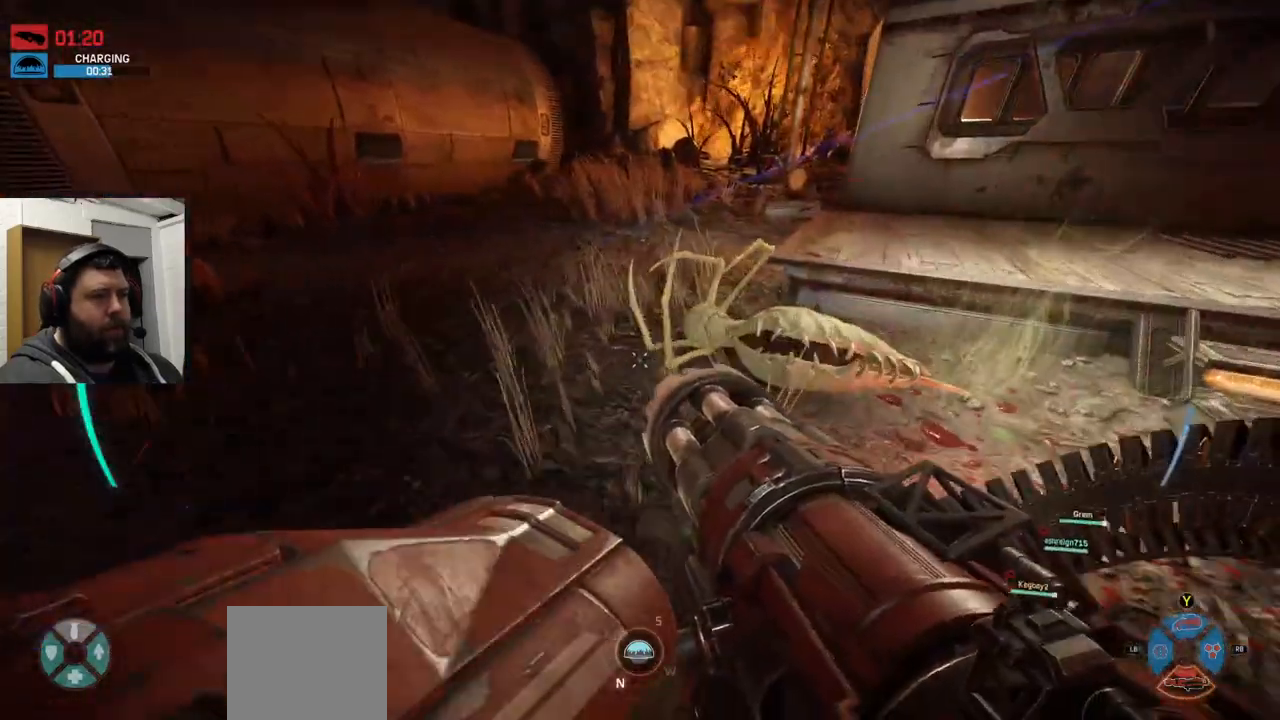
{"buttons": [], "left_stick": "up", "right_stick": "center", "events": [[17, "right_stick", "down-left"], [167, "right_stick", "center"]]}
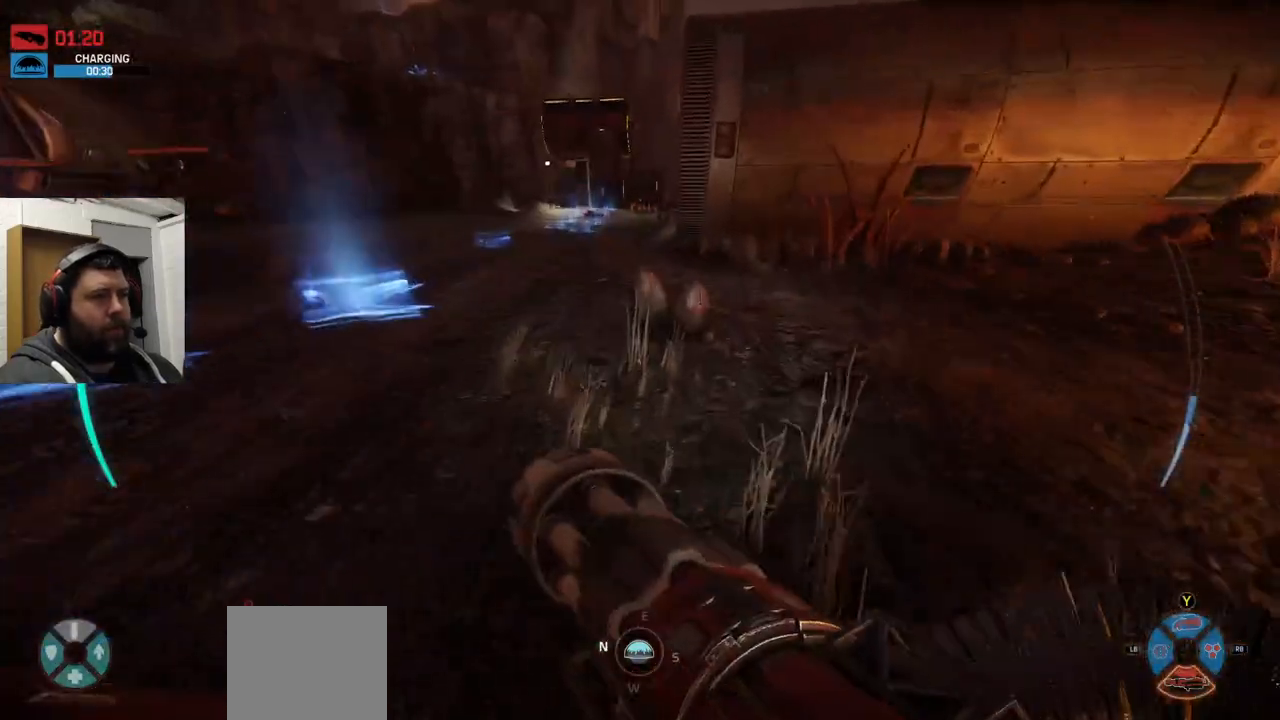
{"buttons": [], "left_stick": "up", "right_stick": "center", "events": [[117, "right_stick", "down-left"], [217, "right_stick", "center"]]}
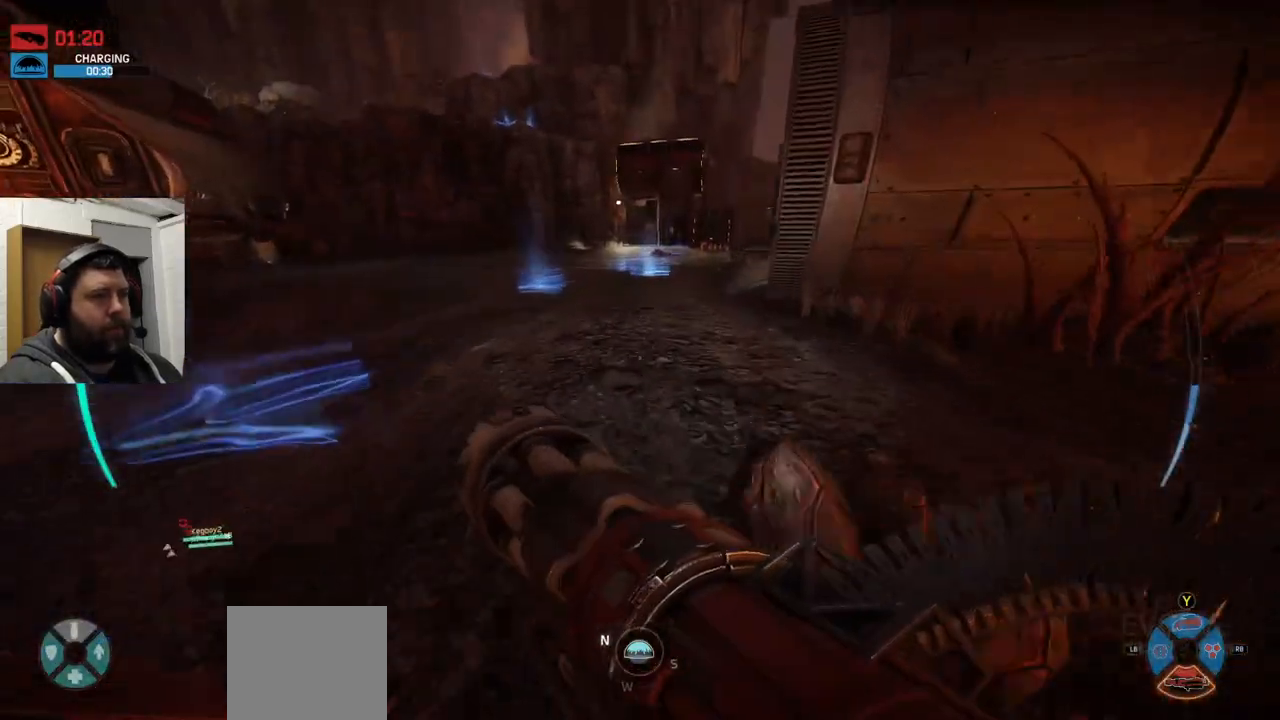
{"buttons": [], "left_stick": "up", "right_stick": "center", "events": []}
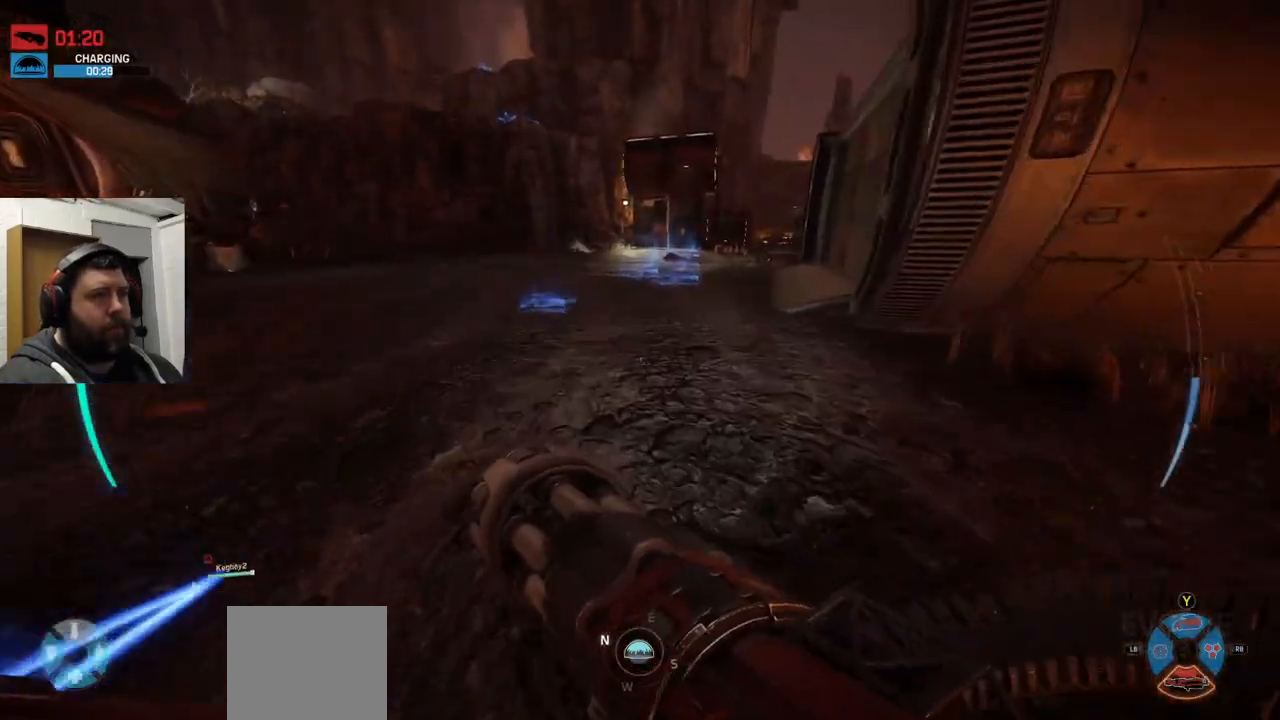
{"buttons": [], "left_stick": "up", "right_stick": "center", "events": []}
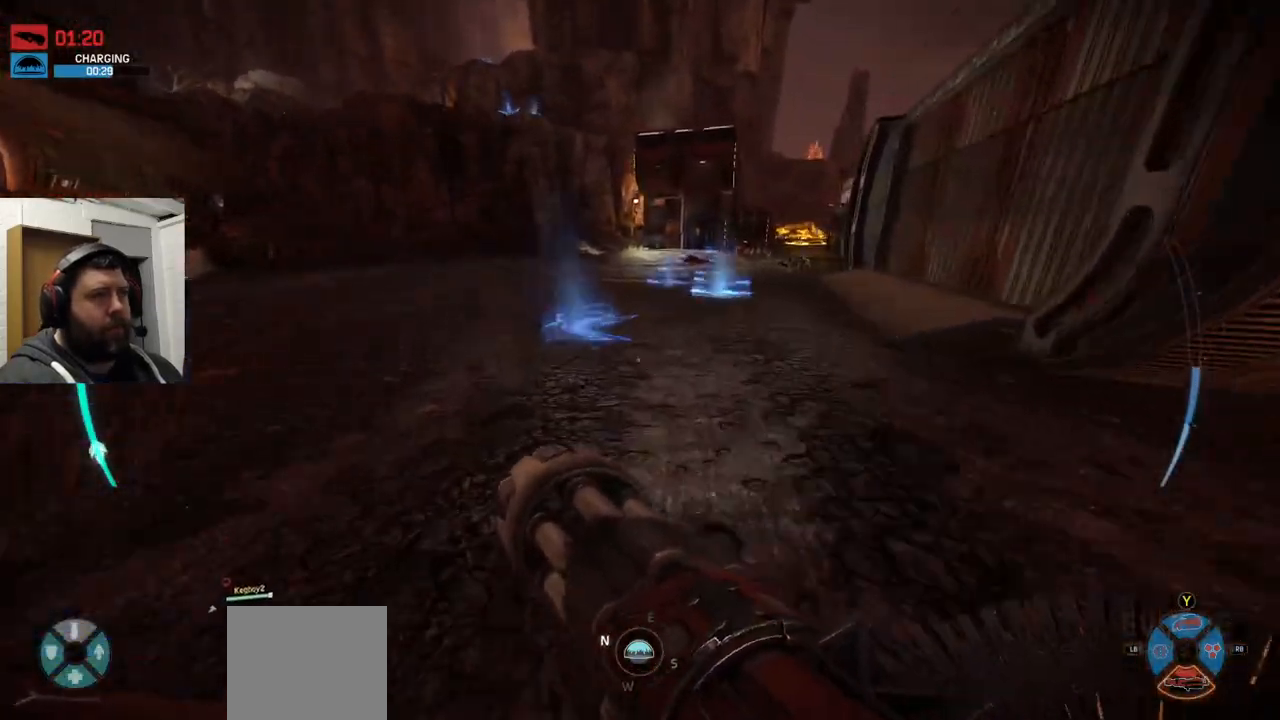
{"buttons": [], "left_stick": "up", "right_stick": "center", "events": []}
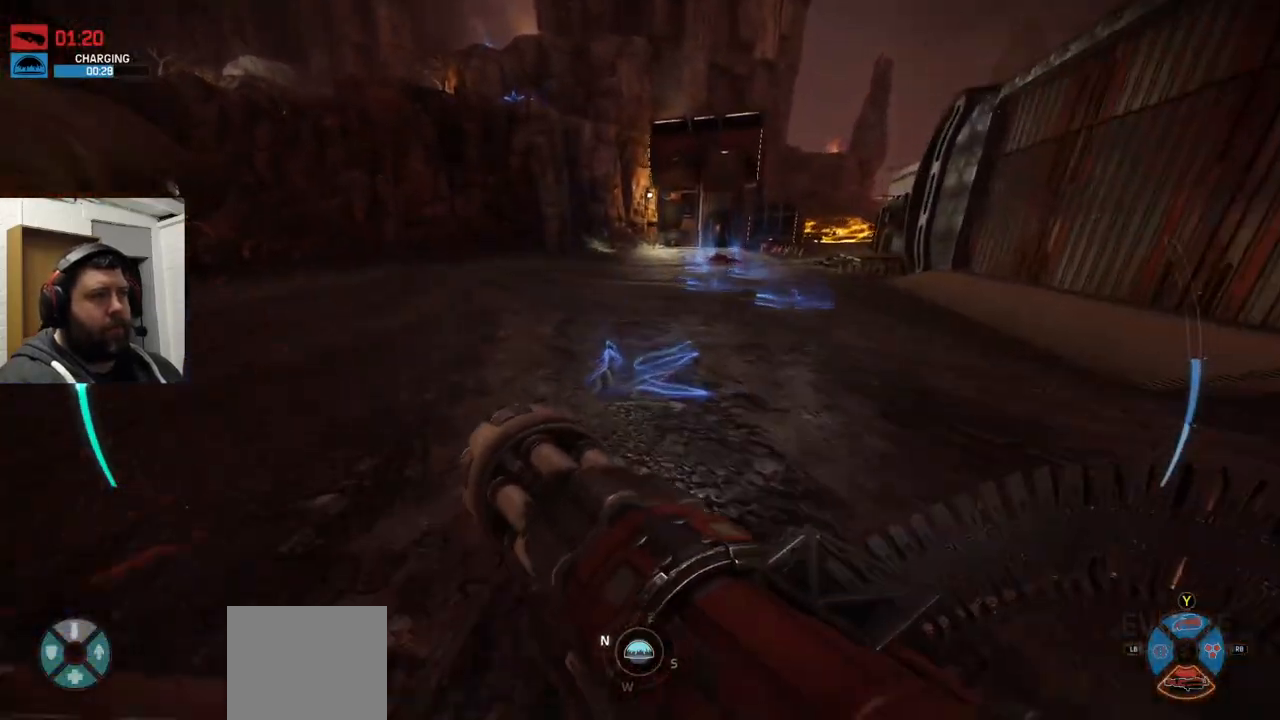
{"buttons": [], "left_stick": "up-left", "right_stick": "center", "events": [[467, "left_stick", "up-left"]]}
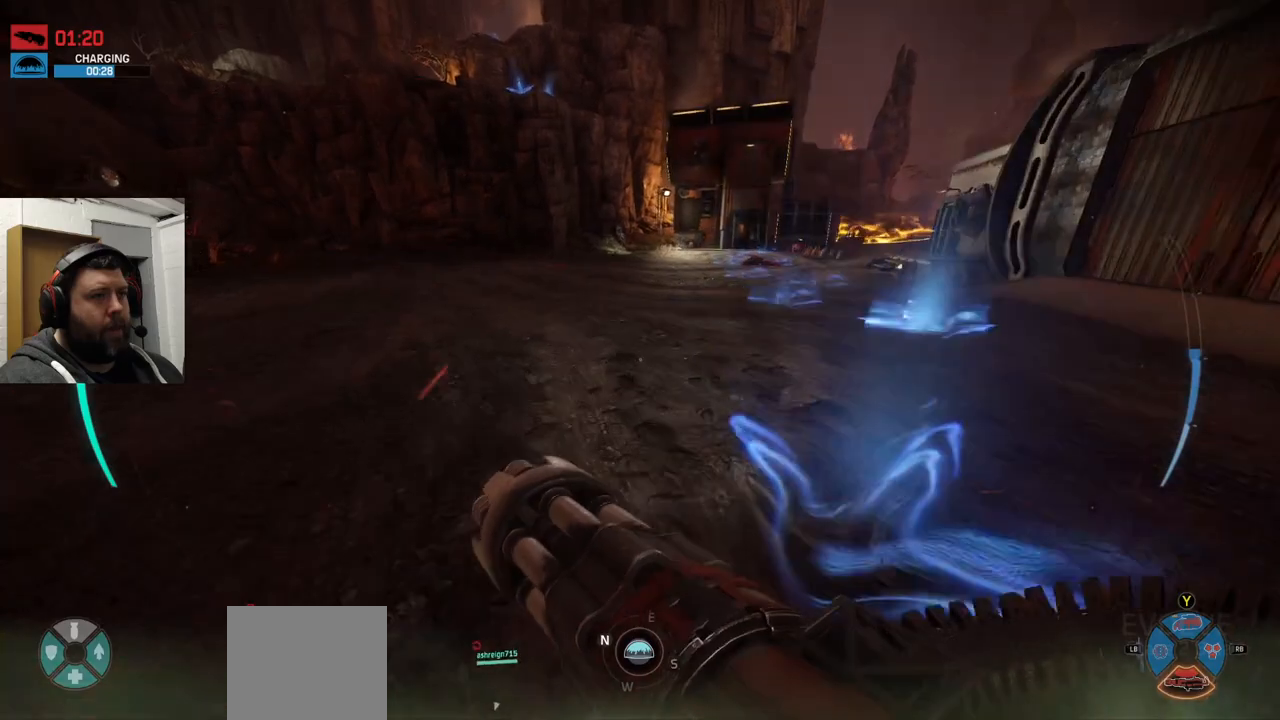
{"buttons": [], "left_stick": "down-left", "right_stick": "center", "events": [[17, "right_stick", "up-right"], [250, "left_stick", "down-left"], [250, "right_stick", "center"]]}
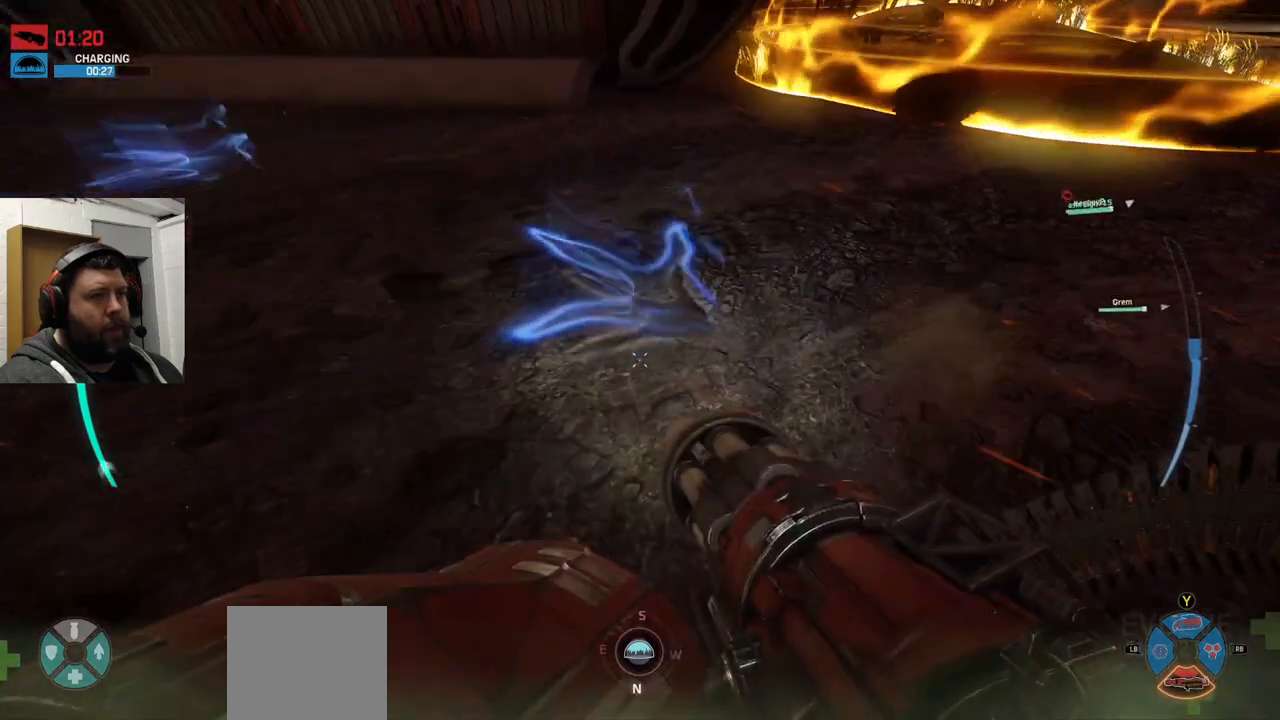
{"buttons": [], "left_stick": "down-left", "right_stick": "down-right", "events": [[50, "right_stick", "down-right"], [183, "right_stick", "center"], [417, "right_stick", "down-right"]]}
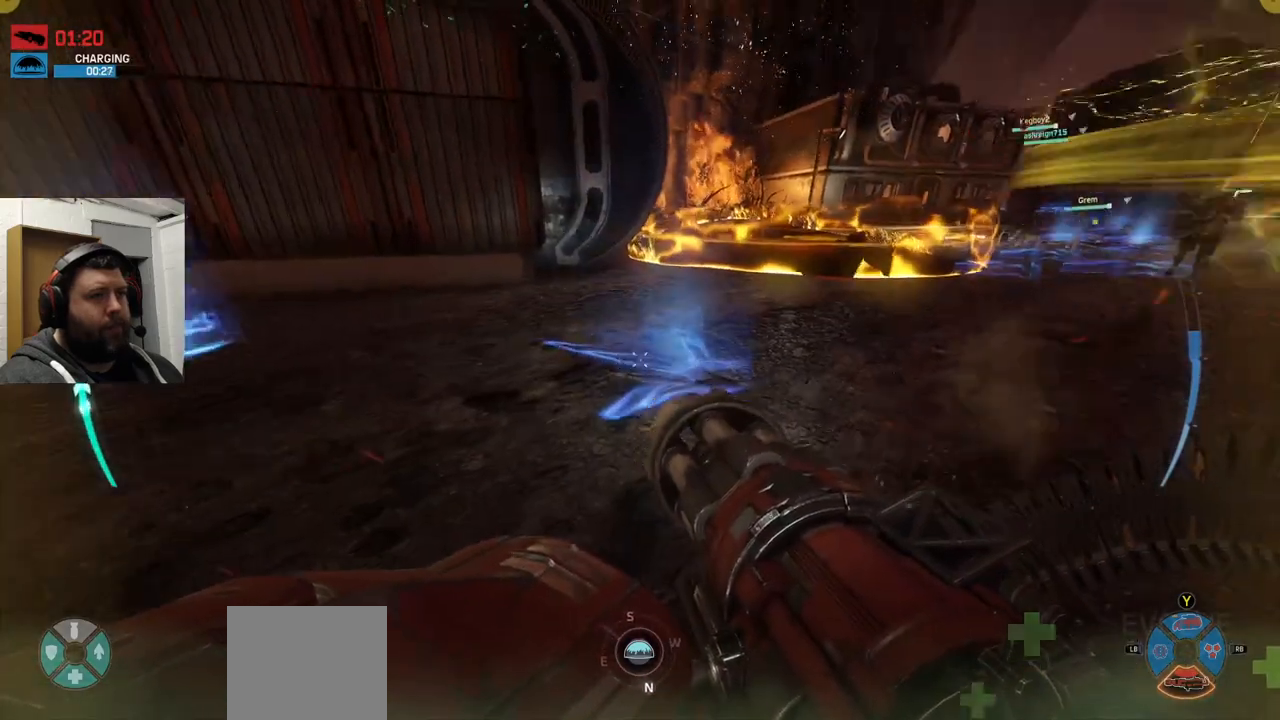
{"buttons": [], "left_stick": "down-left", "right_stick": "center", "events": [[133, "right_stick", "center"]]}
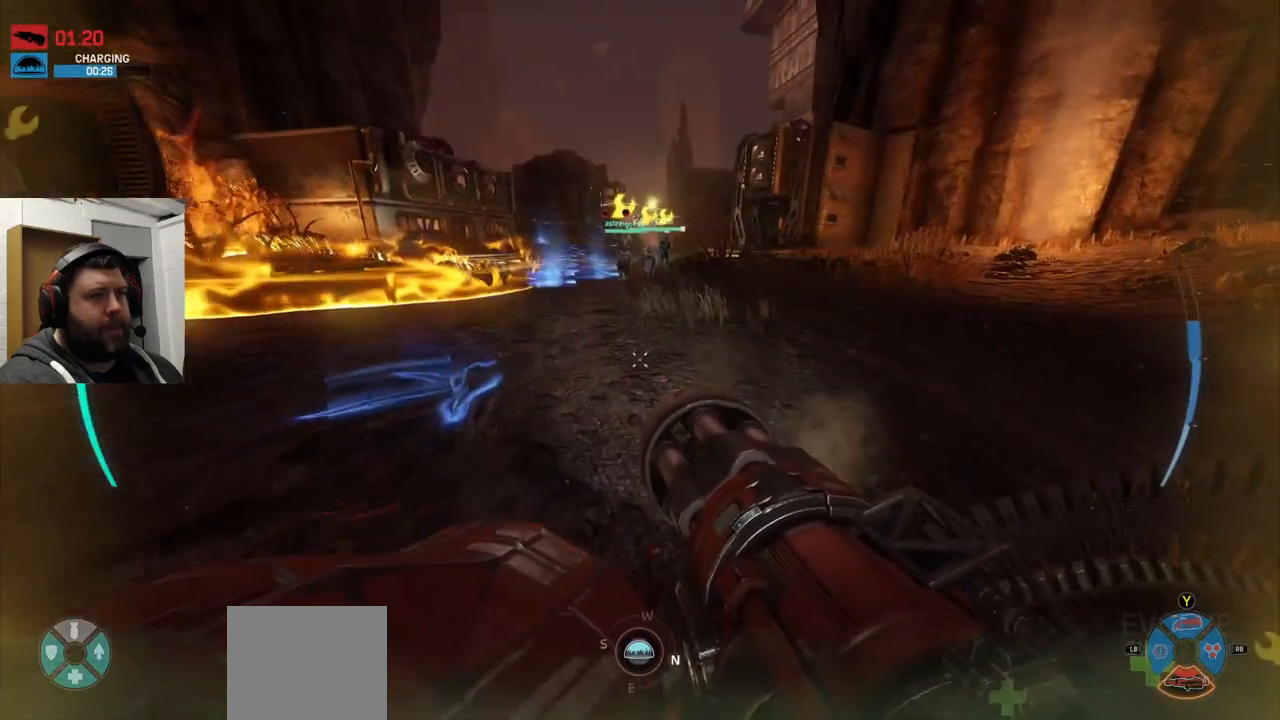
{"buttons": [], "left_stick": "up-left", "right_stick": "left", "events": [[250, "right_stick", "left"], [367, "left_stick", "up-left"]]}
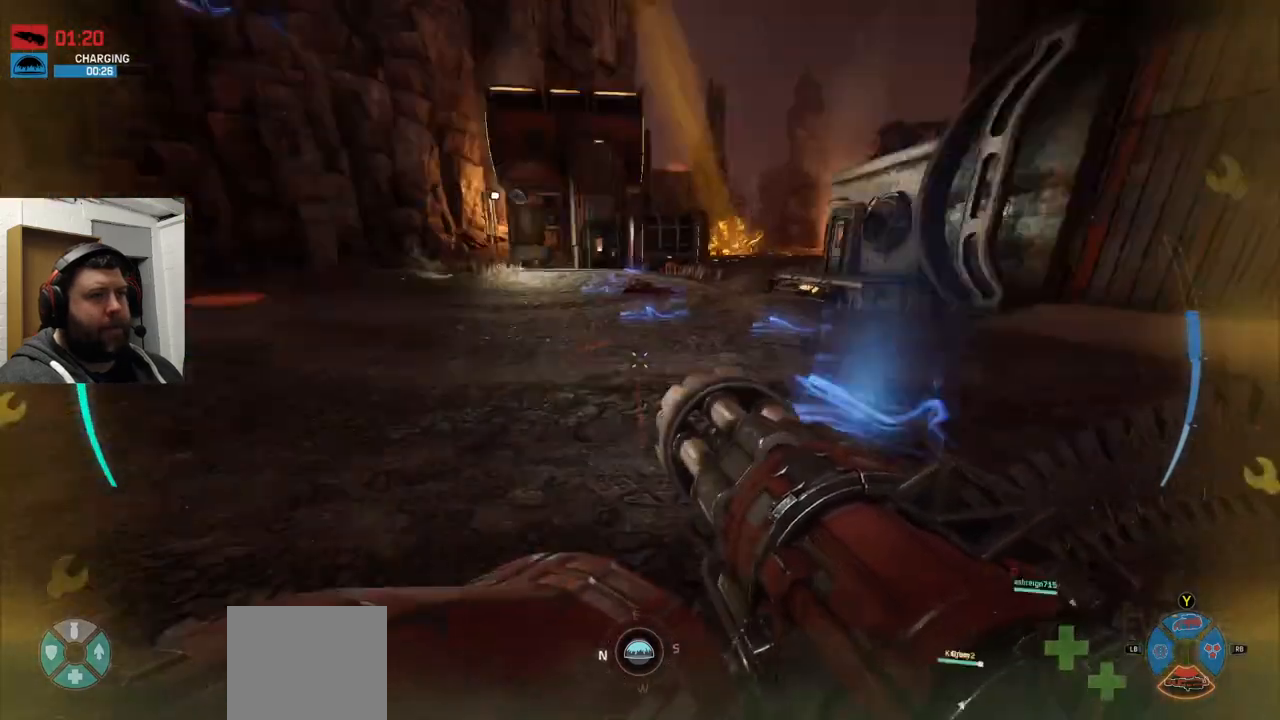
{"buttons": [], "left_stick": "up", "right_stick": "down-left", "events": [[50, "right_stick", "center"], [400, "left_stick", "up"], [483, "right_stick", "down-left"]]}
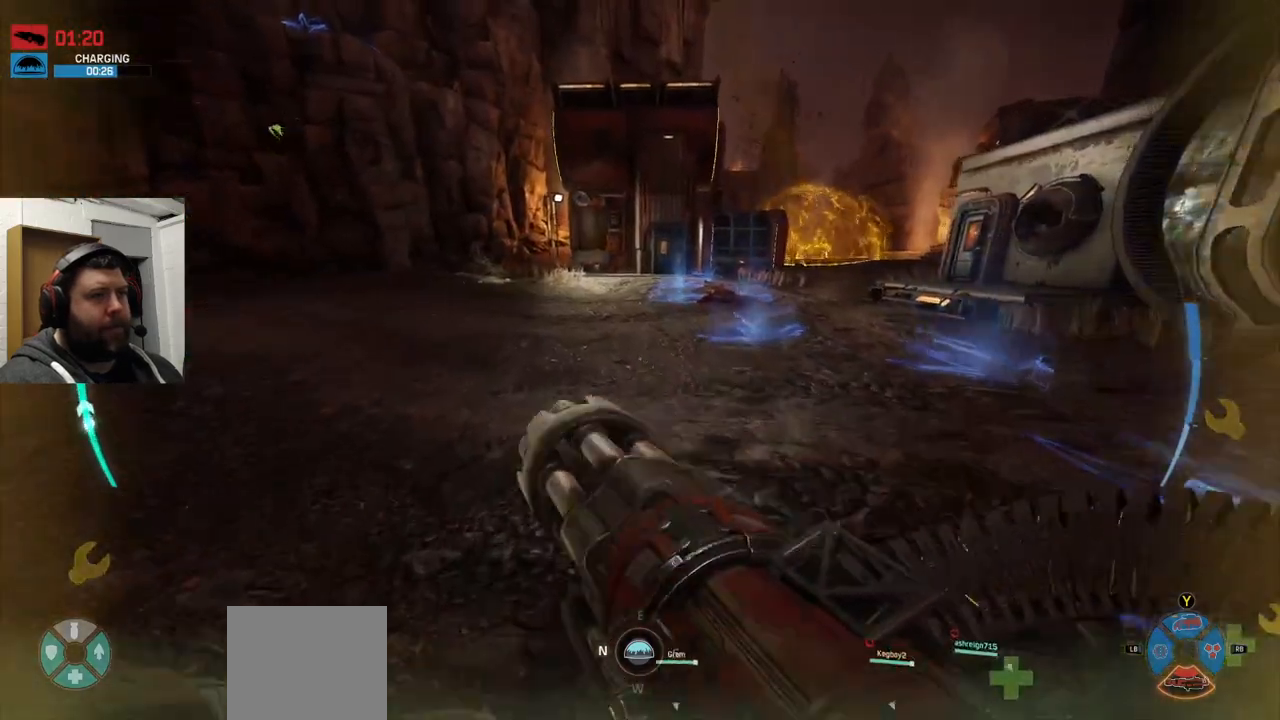
{"buttons": [], "left_stick": "up", "right_stick": "center", "events": [[167, "right_stick", "center"], [350, "right_stick", "down-left"], [467, "right_stick", "center"]]}
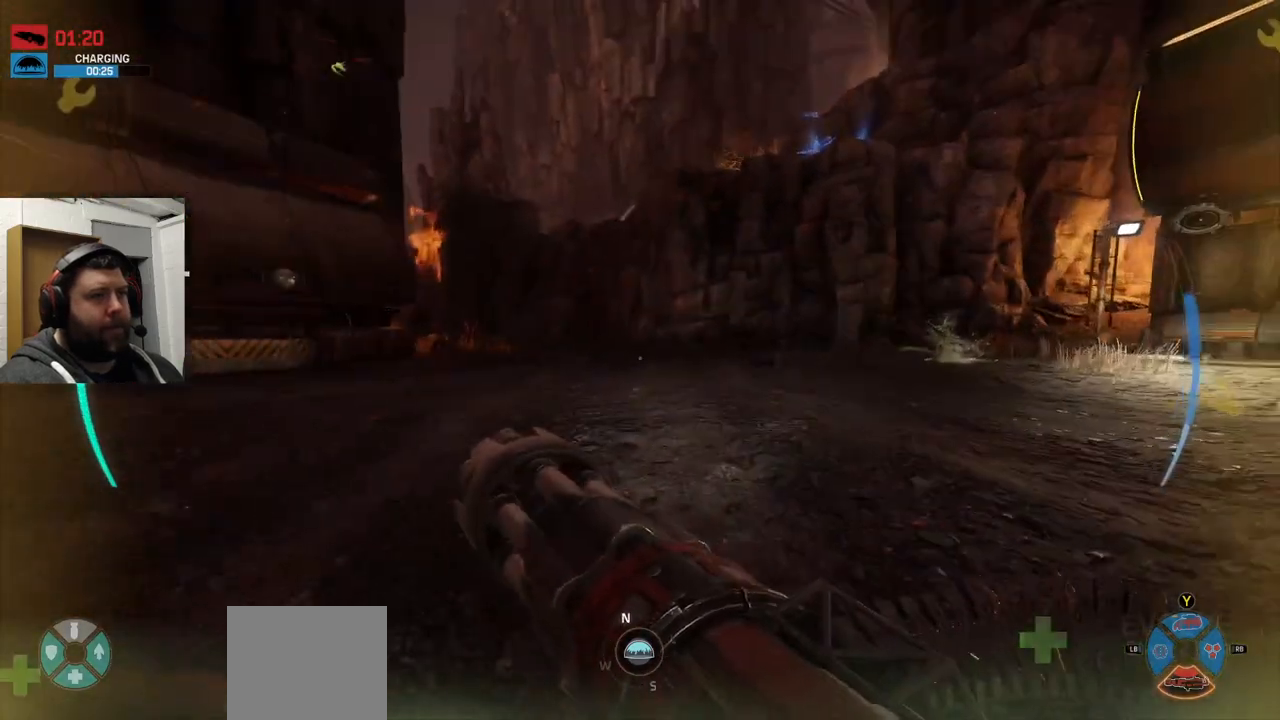
{"buttons": [], "left_stick": "up", "right_stick": "center", "events": []}
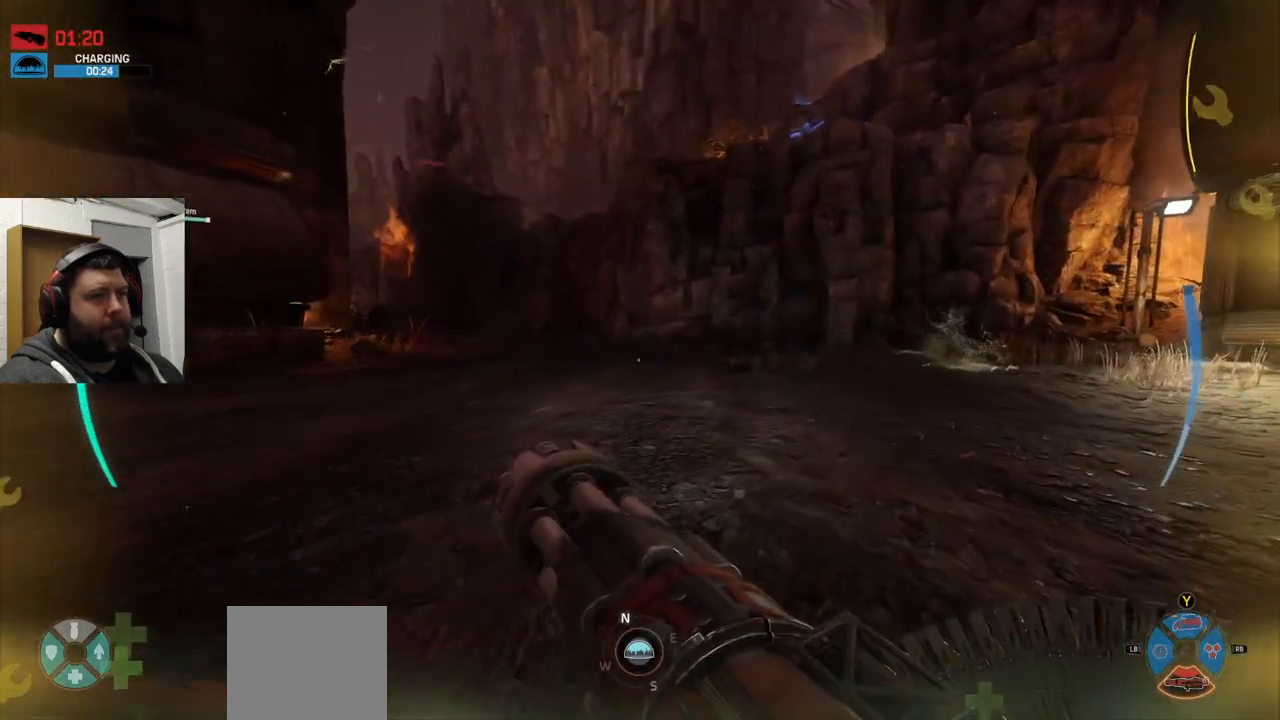
{"buttons": [], "left_stick": "up", "right_stick": "center", "events": []}
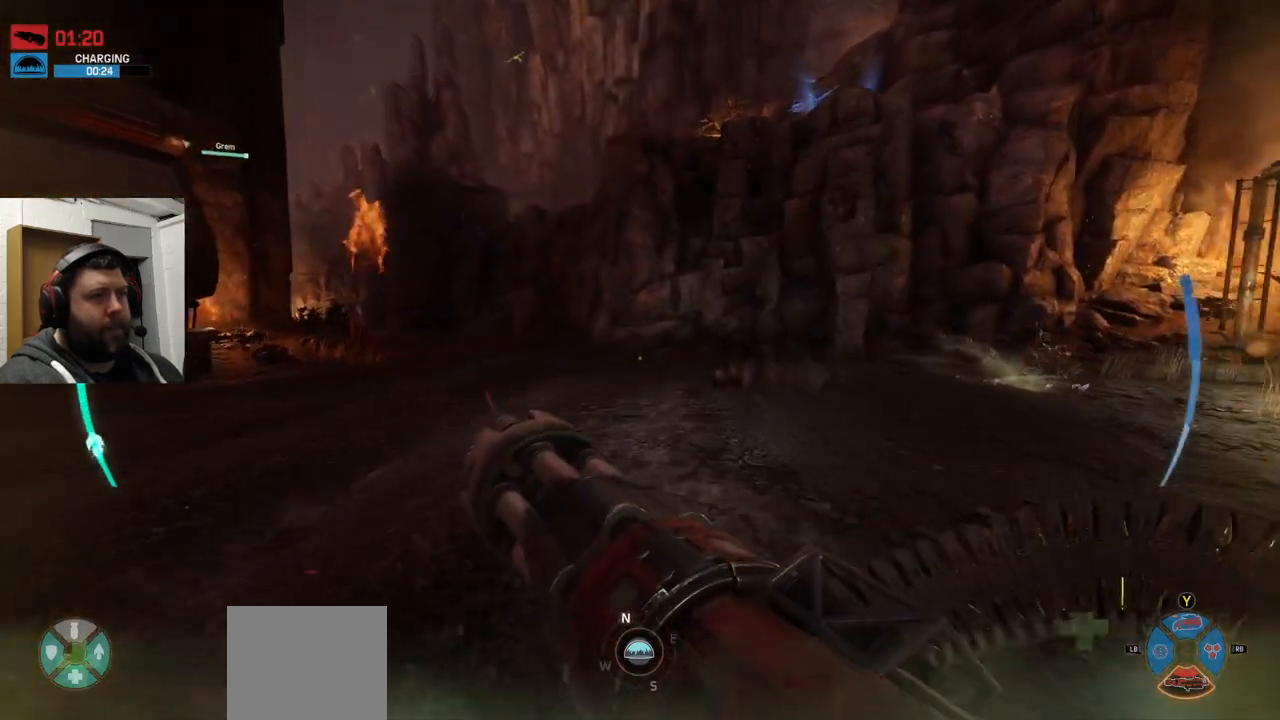
{"buttons": [], "left_stick": "up", "right_stick": "right", "events": [[500, "right_stick", "right"]]}
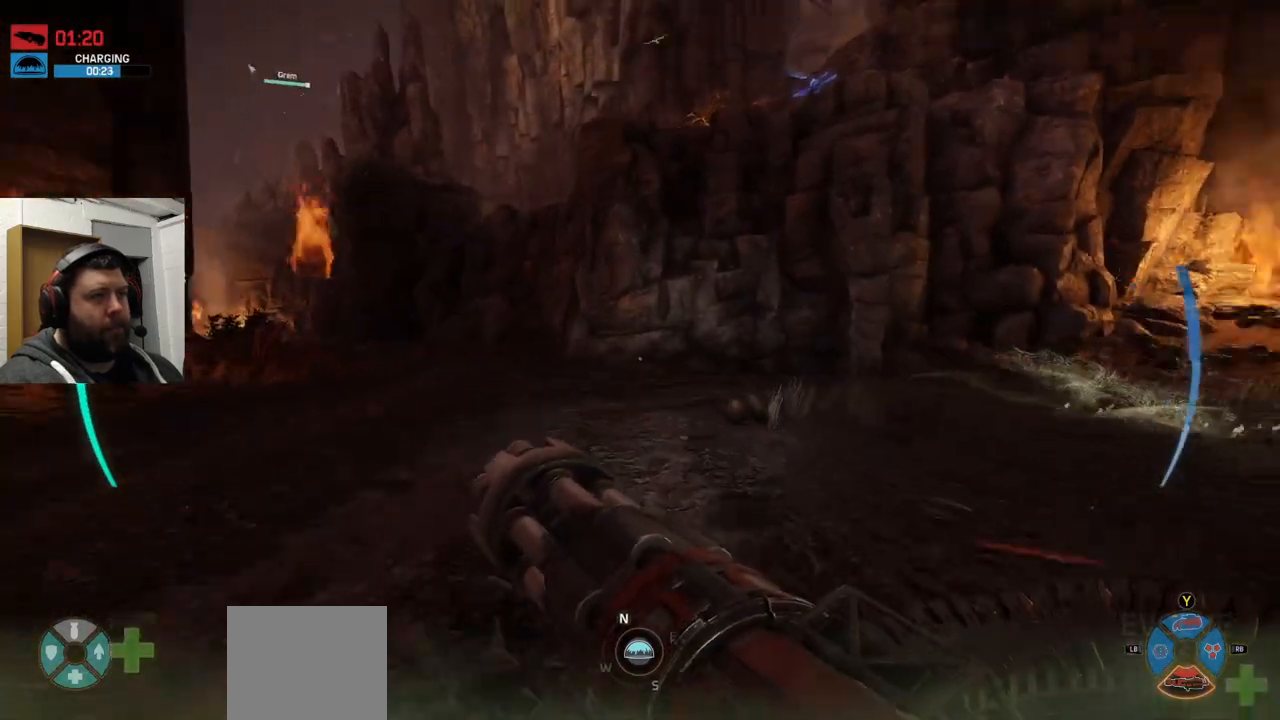
{"buttons": ["CROSS"], "left_stick": "up", "right_stick": "center", "events": [[100, "right_stick", "center"], [250, "CROSS", "down"]]}
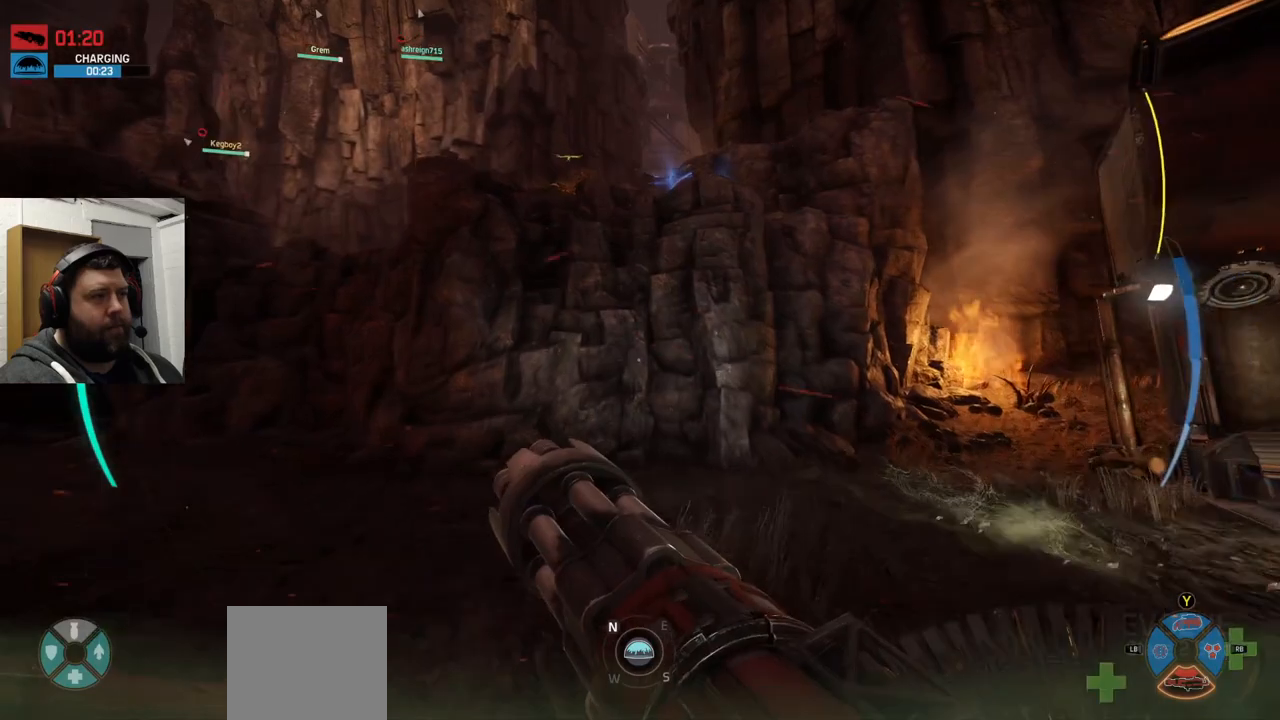
{"buttons": ["CROSS"], "left_stick": "up", "right_stick": "center", "events": []}
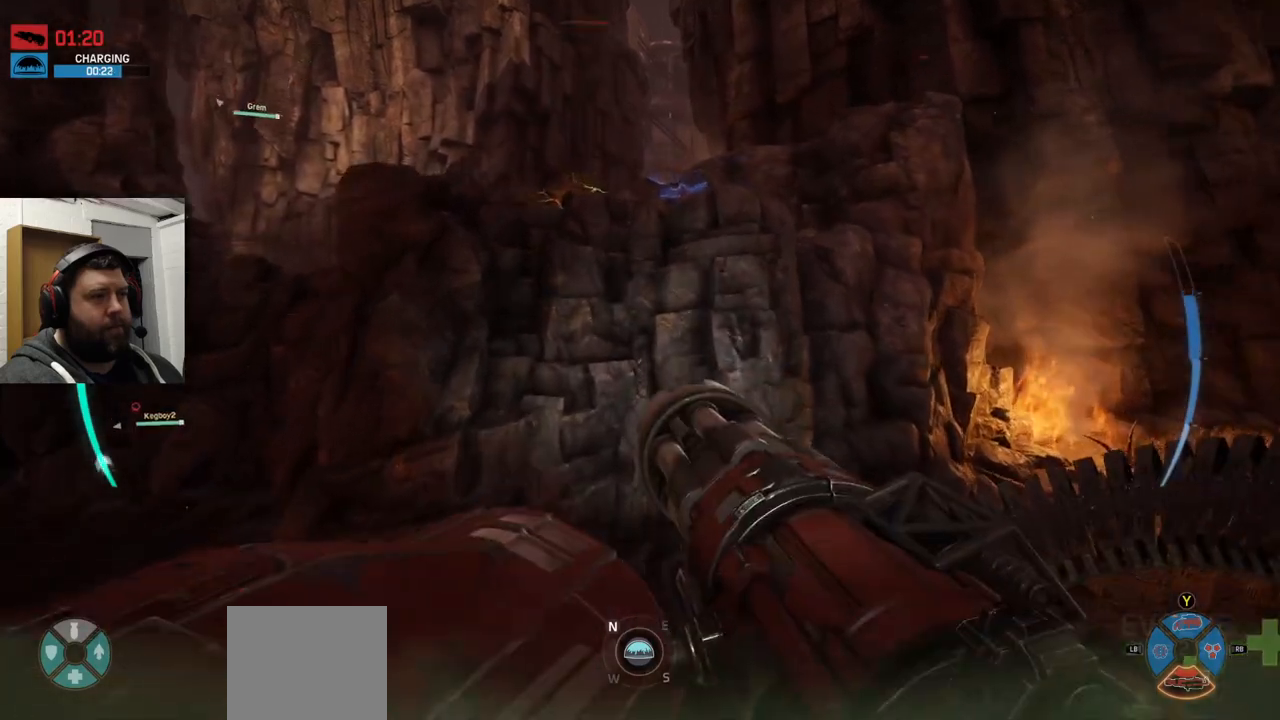
{"buttons": ["CROSS"], "left_stick": "up", "right_stick": "center", "events": []}
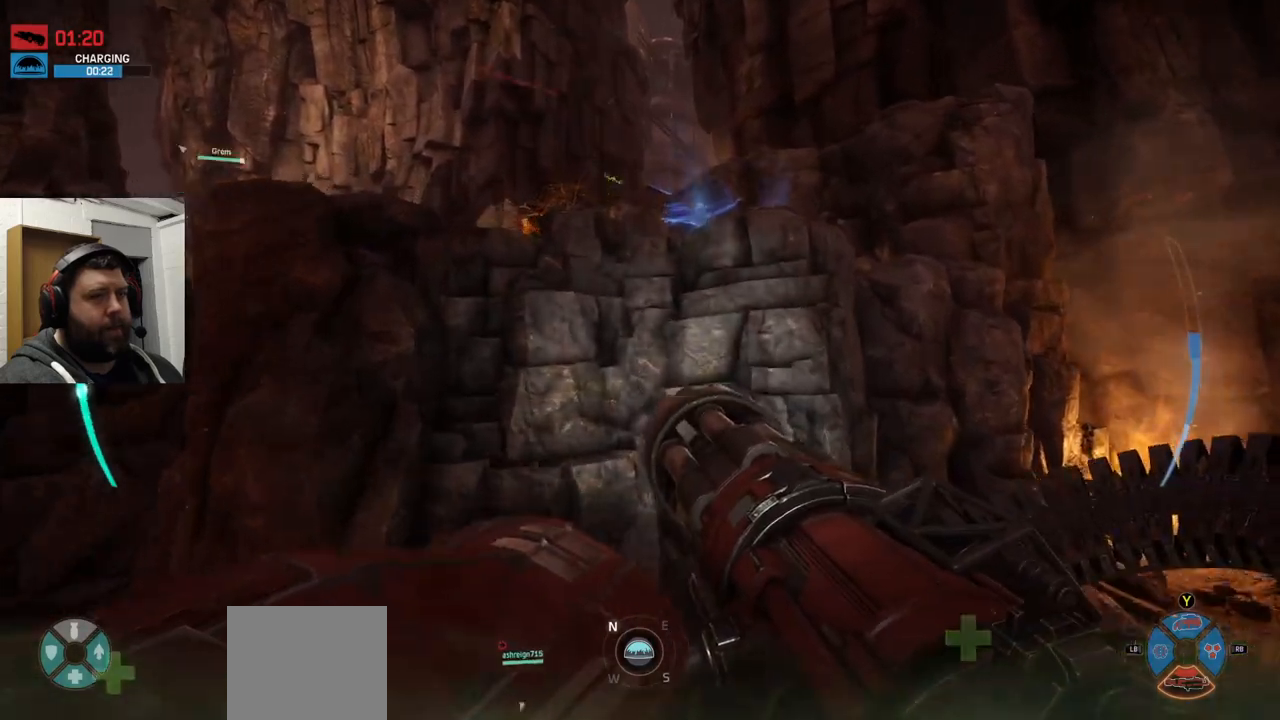
{"buttons": ["CROSS"], "left_stick": "up", "right_stick": "center", "events": [[317, "CROSS", "up"], [400, "CROSS", "down"]]}
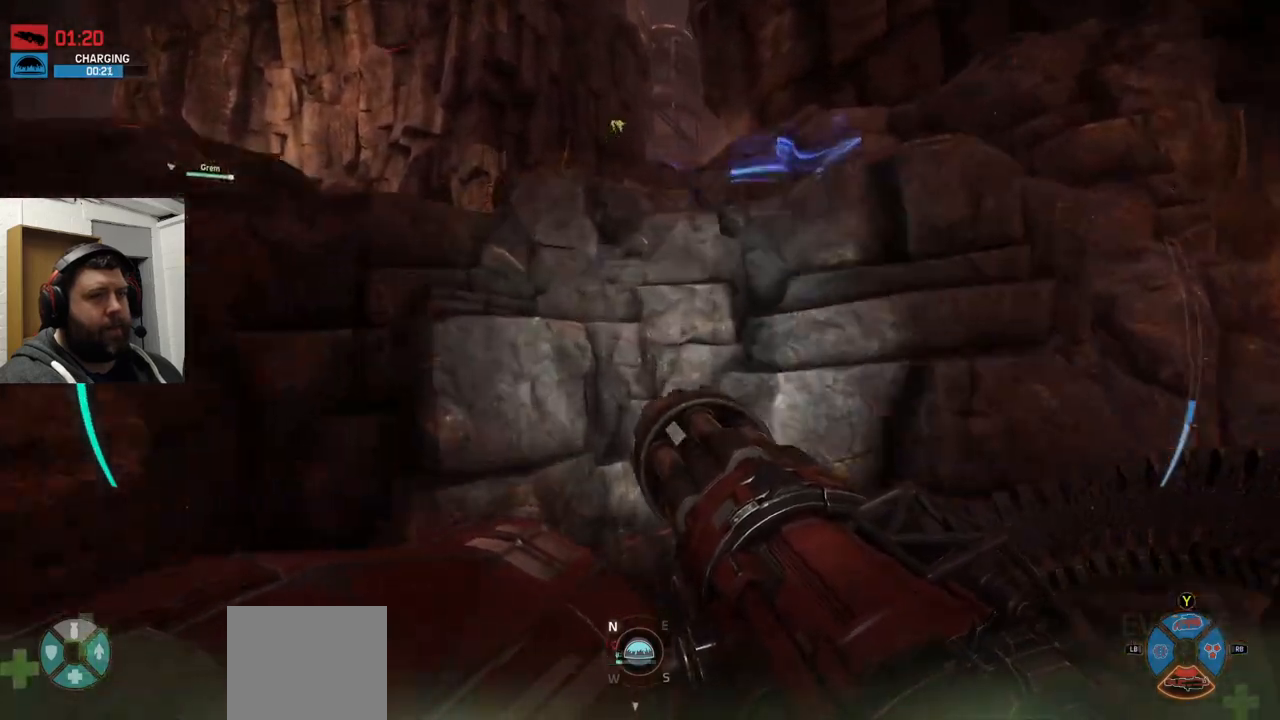
{"buttons": ["CROSS"], "left_stick": "up", "right_stick": "center", "events": []}
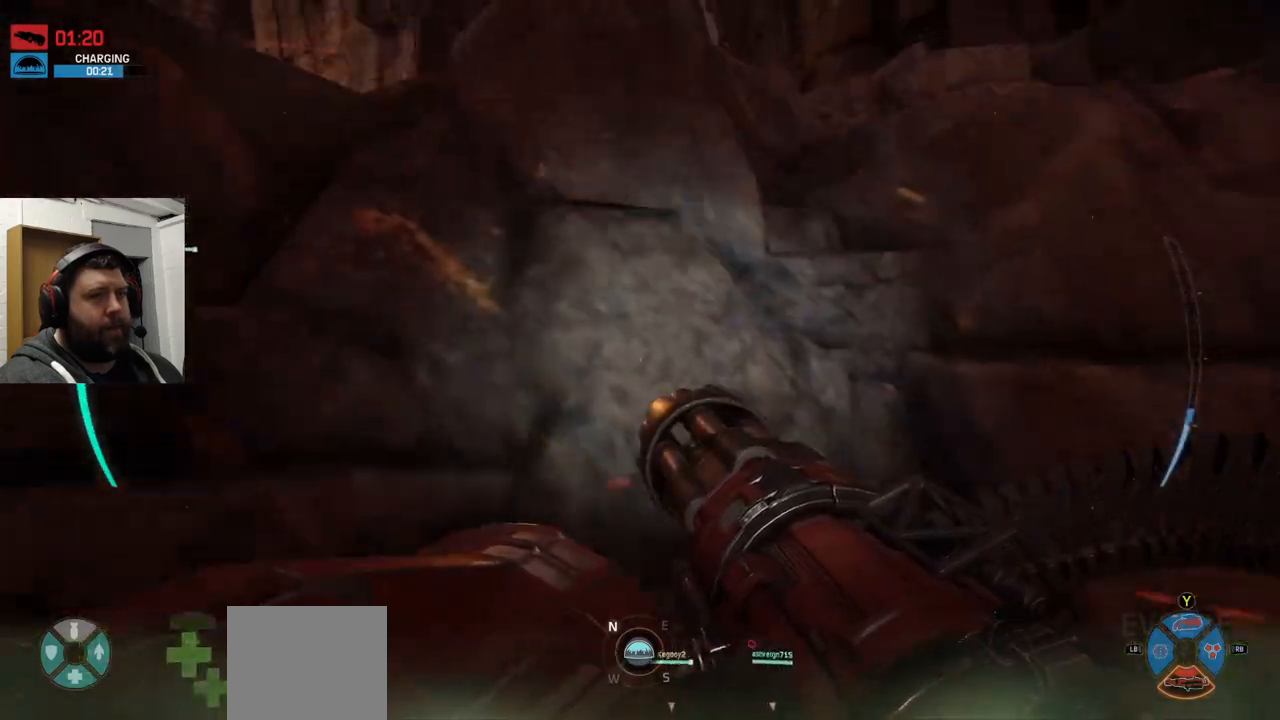
{"buttons": ["CROSS"], "left_stick": "up", "right_stick": "center", "events": []}
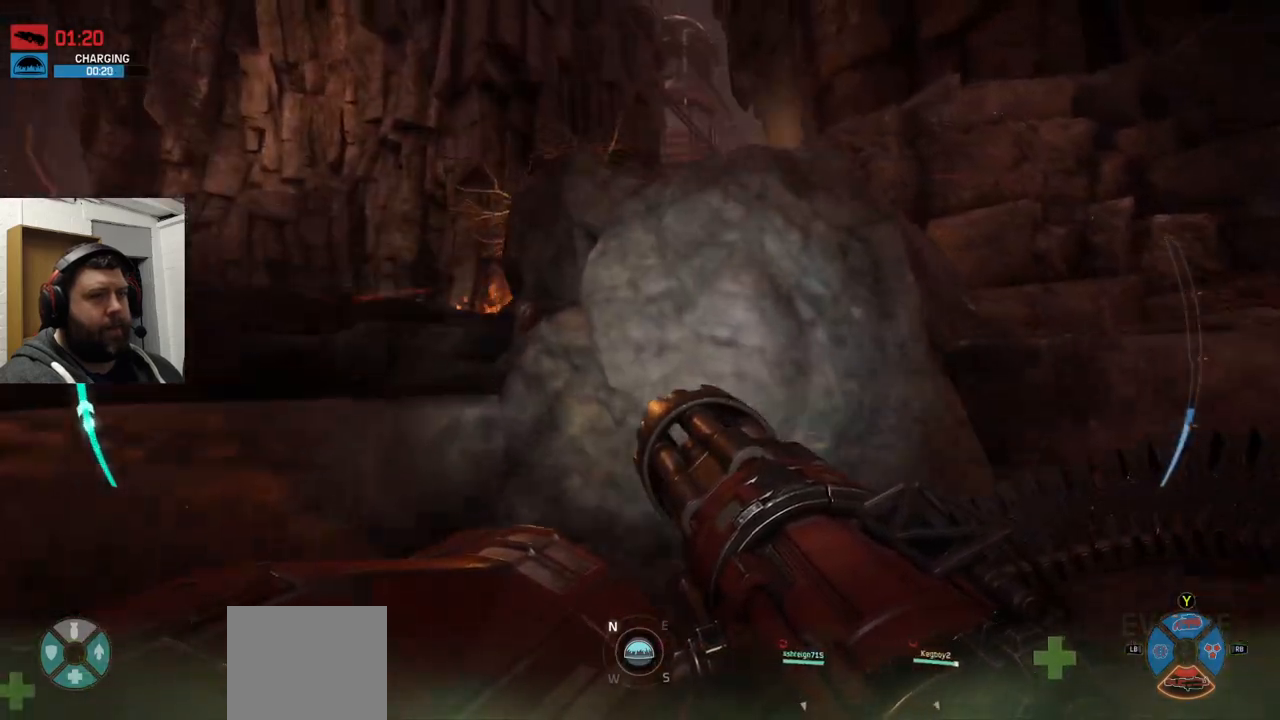
{"buttons": ["CROSS"], "left_stick": "up", "right_stick": "center", "events": []}
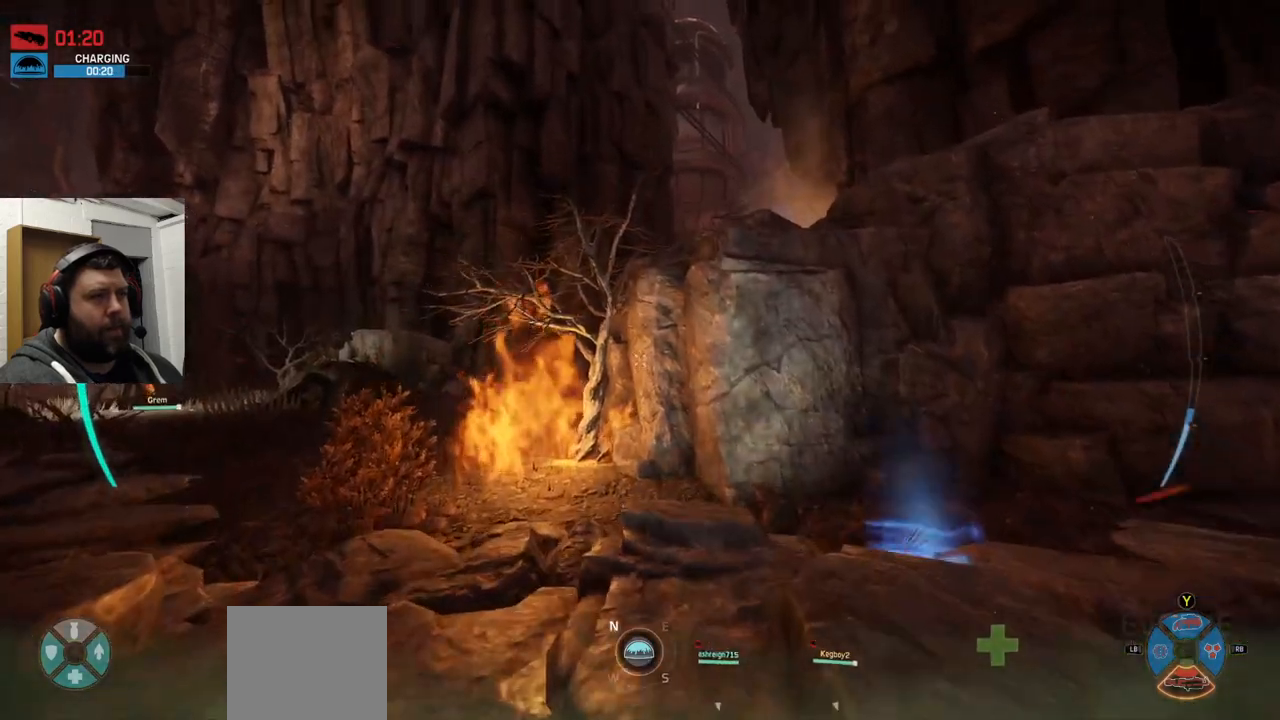
{"buttons": ["CROSS"], "left_stick": "up", "right_stick": "center", "events": [[67, "CROSS", "up"], [67, "right_stick", "up-right"], [250, "right_stick", "center"], [433, "CROSS", "down"]]}
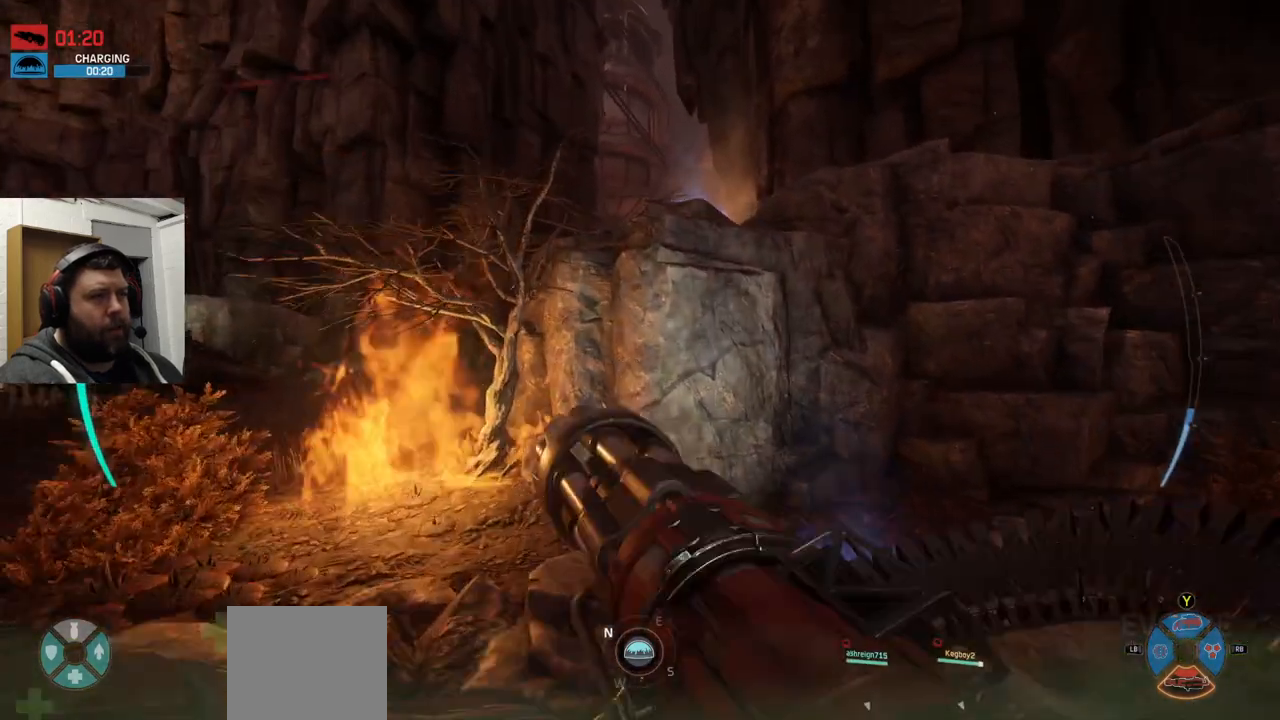
{"buttons": ["CROSS"], "left_stick": "up", "right_stick": "center", "events": []}
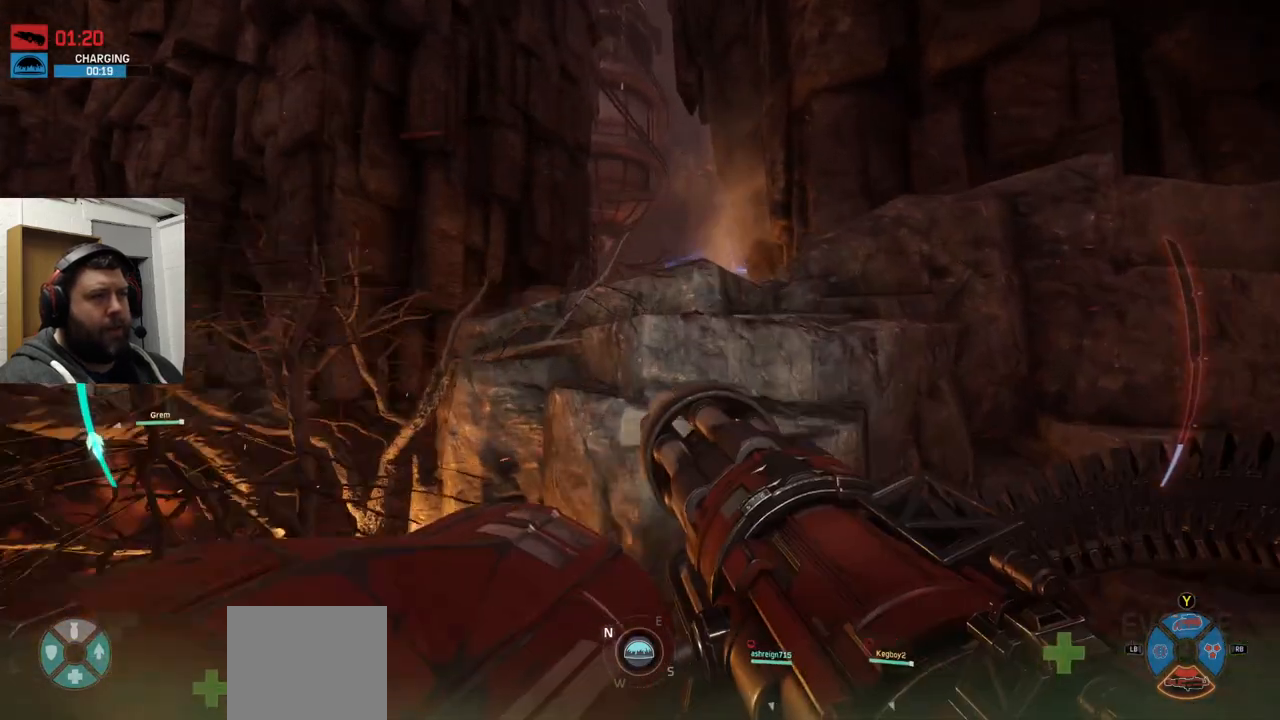
{"buttons": [], "left_stick": "up", "right_stick": "center", "events": [[433, "CROSS", "up"]]}
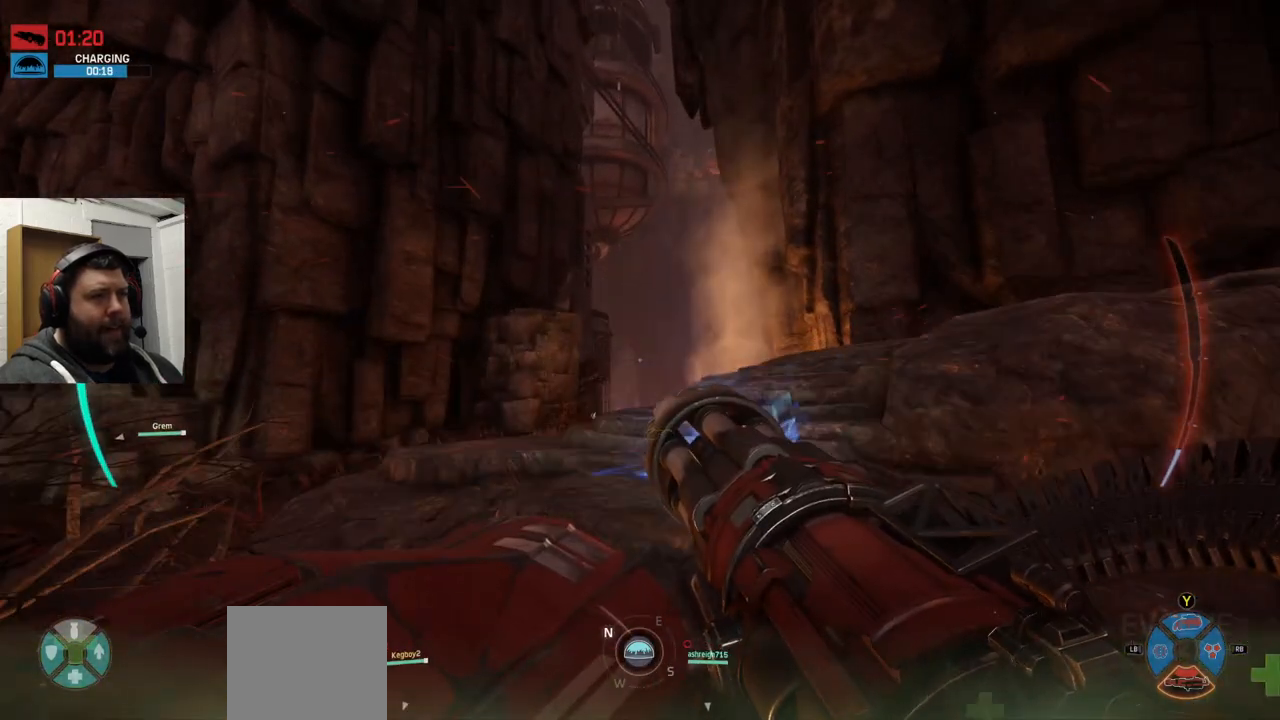
{"buttons": [], "left_stick": "up", "right_stick": "center", "events": []}
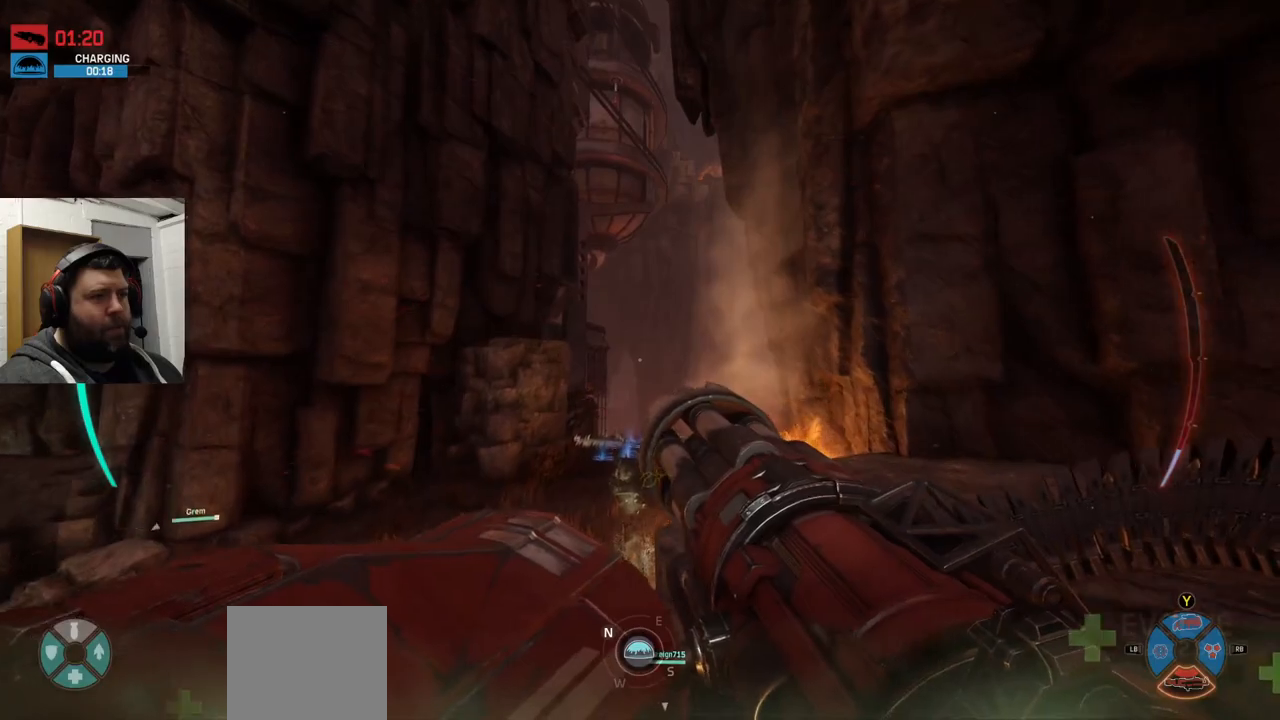
{"buttons": [], "left_stick": "up", "right_stick": "center", "events": [[33, "right_stick", "up"], [183, "right_stick", "center"]]}